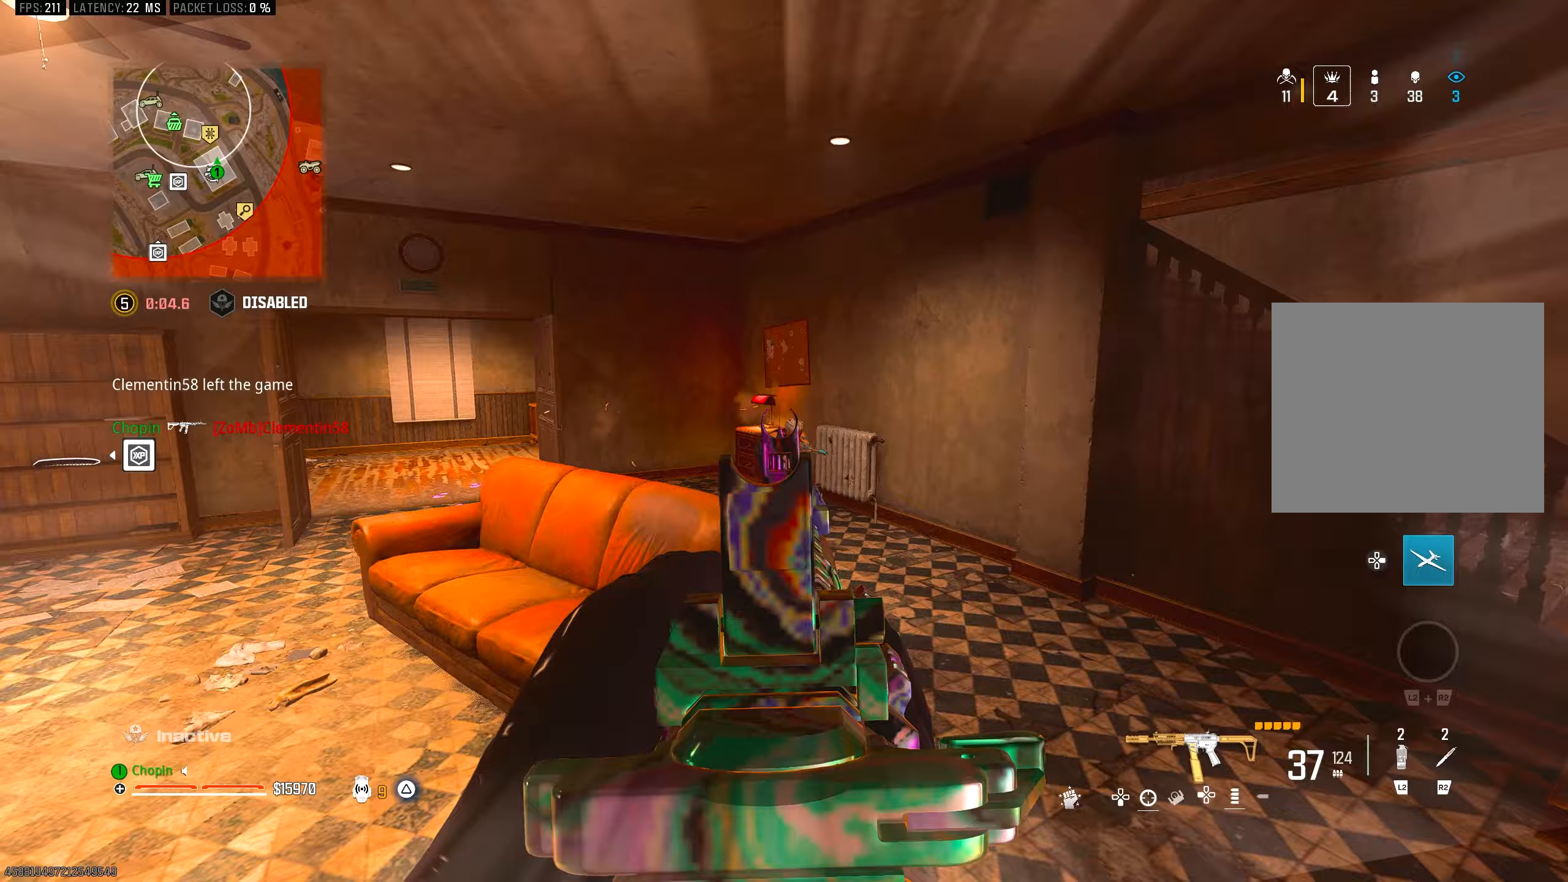
Gameplay with a controller (PlayStation layout); each line is a JSON object with the inputs held at the frame after it. "events" lists button and stick changes between this image and that frame as [ms after this image, input, new state], when the widget could be followed in between.
{"buttons": ["L1", "R1", "R3"], "left_stick": "right", "right_stick": "down-left", "events": [[17, "left_stick", "up-right"], [117, "L1", "up"], [133, "right_stick", "up"], [217, "left_stick", "right"], [217, "right_stick", "center"], [317, "L1", "down"], [467, "R3", "down"], [467, "right_stick", "down-left"]]}
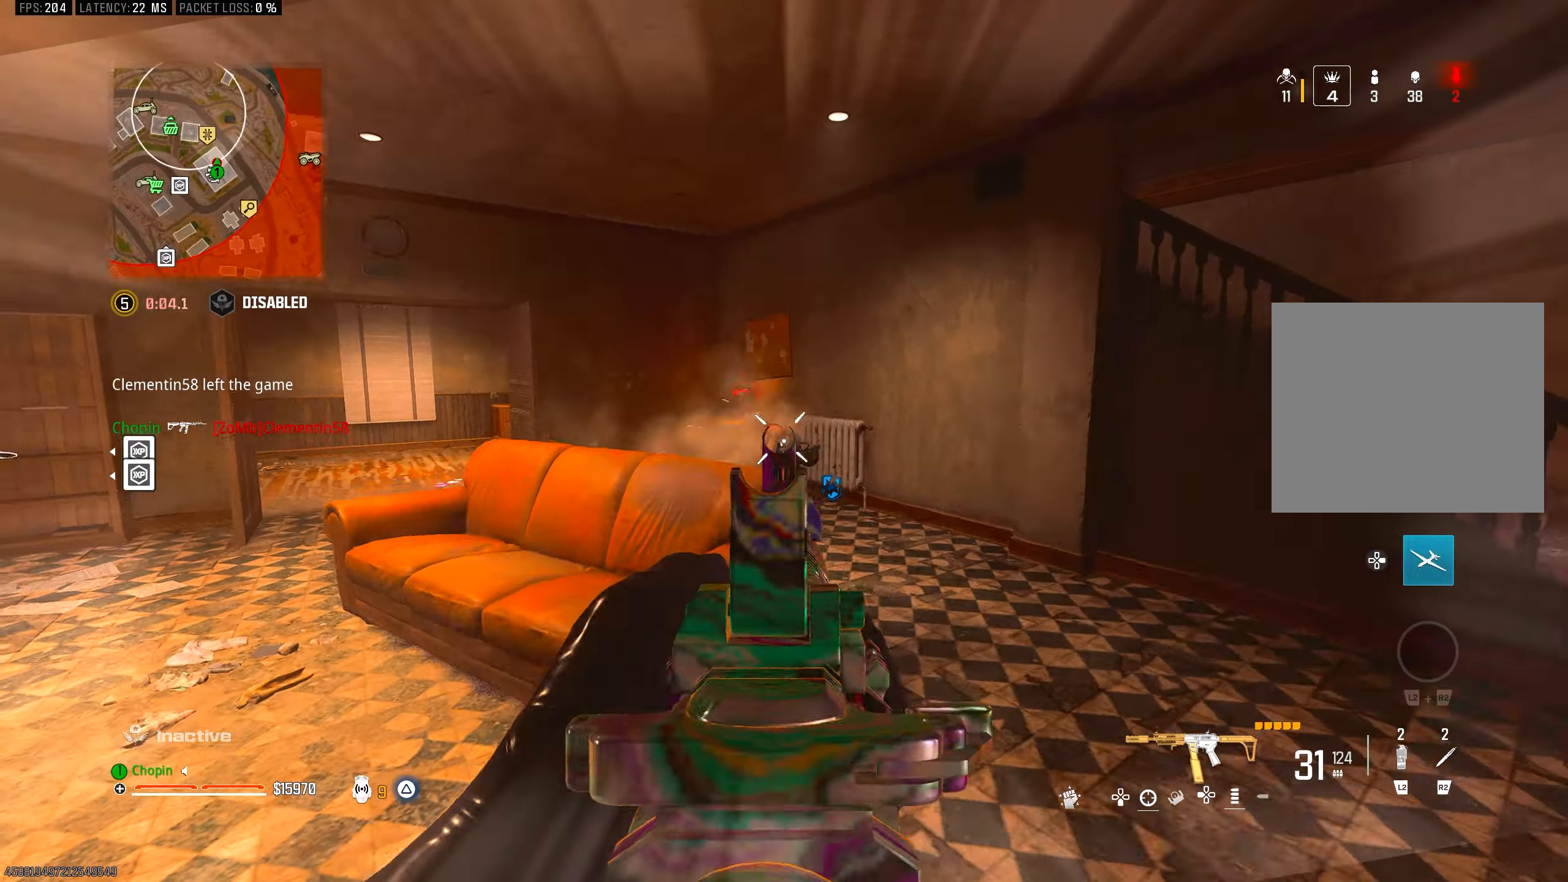
{"buttons": ["R1"], "left_stick": "right", "right_stick": "center", "events": [[33, "R3", "up"], [33, "right_stick", "center"], [283, "right_stick", "down-left"], [450, "L1", "up"], [450, "right_stick", "center"]]}
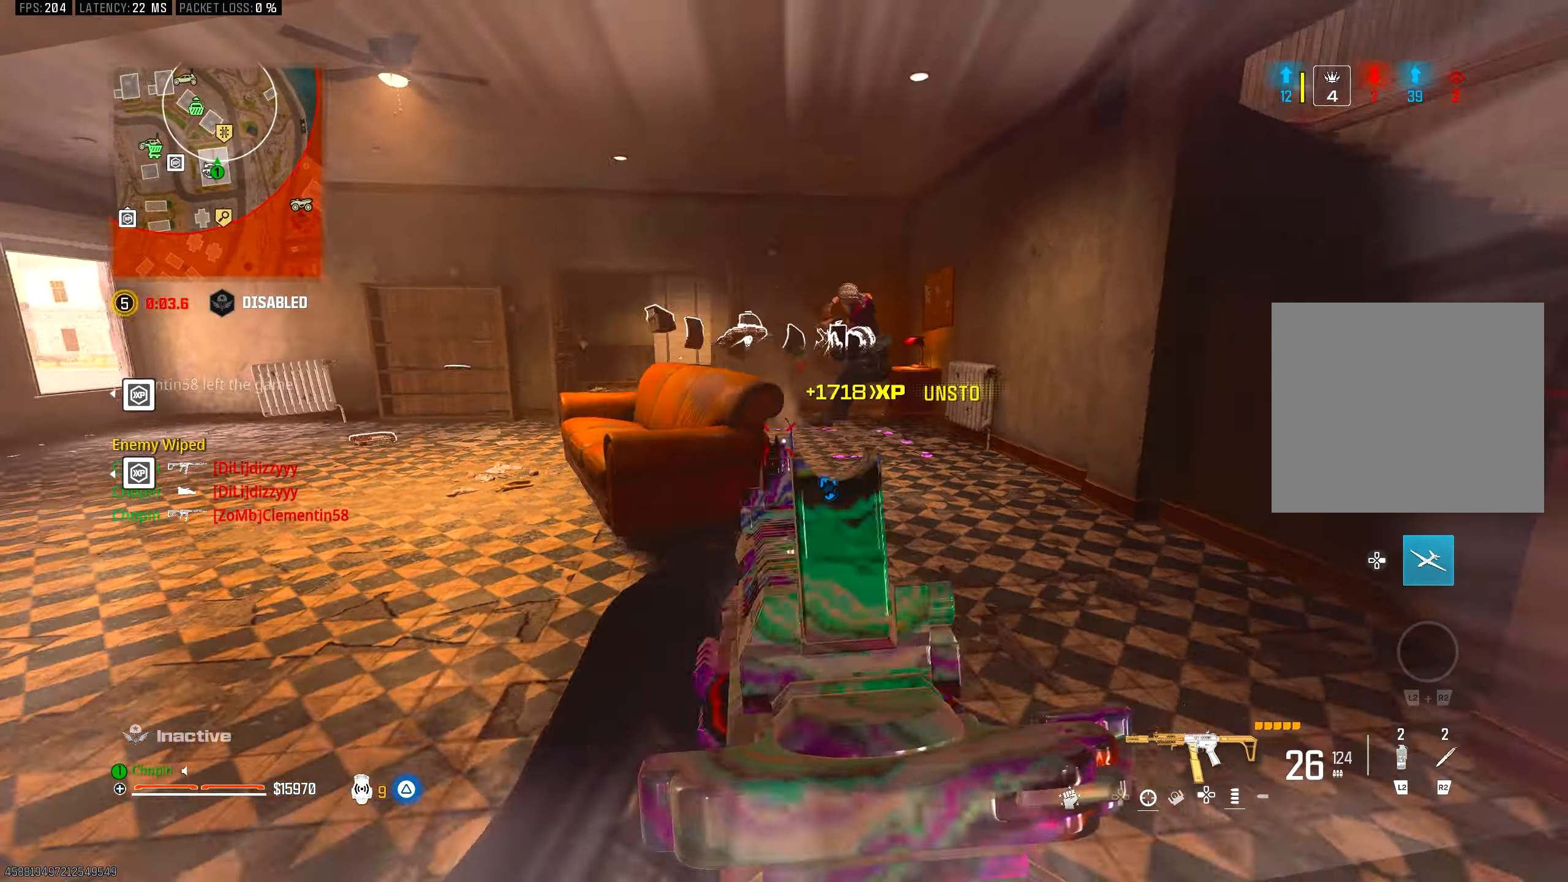
{"buttons": ["TRIANGLE"], "left_stick": "up", "right_stick": "left", "events": [[33, "R1", "up"], [83, "right_stick", "right"], [150, "TRIANGLE", "down"], [200, "left_stick", "up-right"], [233, "TRIANGLE", "up"], [300, "TRIANGLE", "down"], [350, "right_stick", "center"], [400, "TRIANGLE", "up"], [417, "left_stick", "up"], [417, "right_stick", "left"], [500, "TRIANGLE", "down"]]}
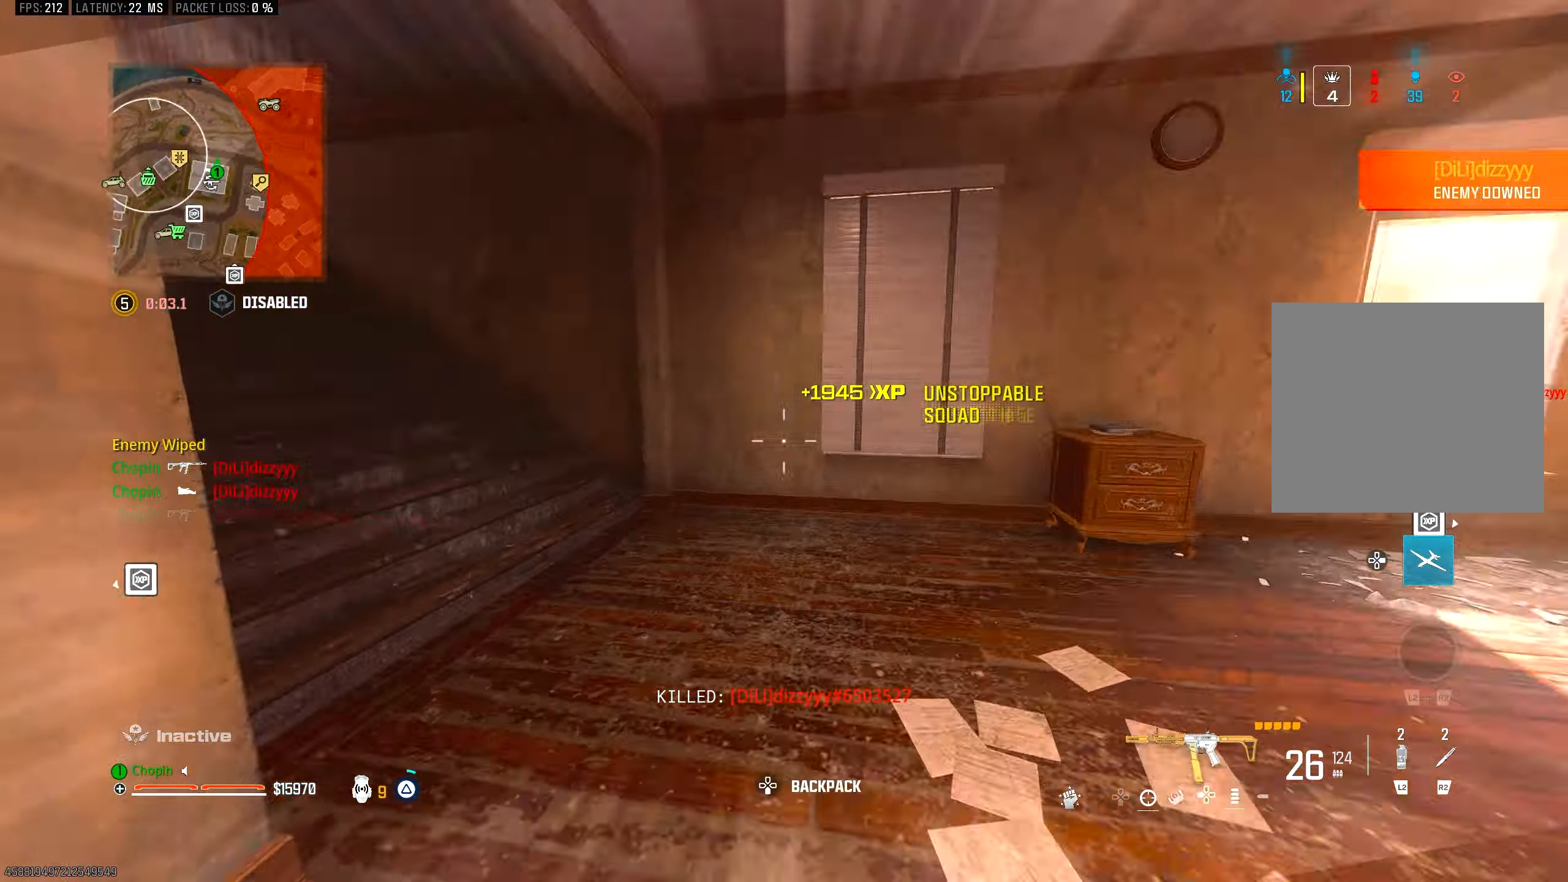
{"buttons": [], "left_stick": "up-left", "right_stick": "left", "events": [[67, "TRIANGLE", "up"], [183, "left_stick", "up-left"], [250, "SQUARE", "down"], [267, "R3", "down"], [267, "right_stick", "up"], [333, "R3", "up"], [333, "SQUARE", "up"], [333, "right_stick", "left"]]}
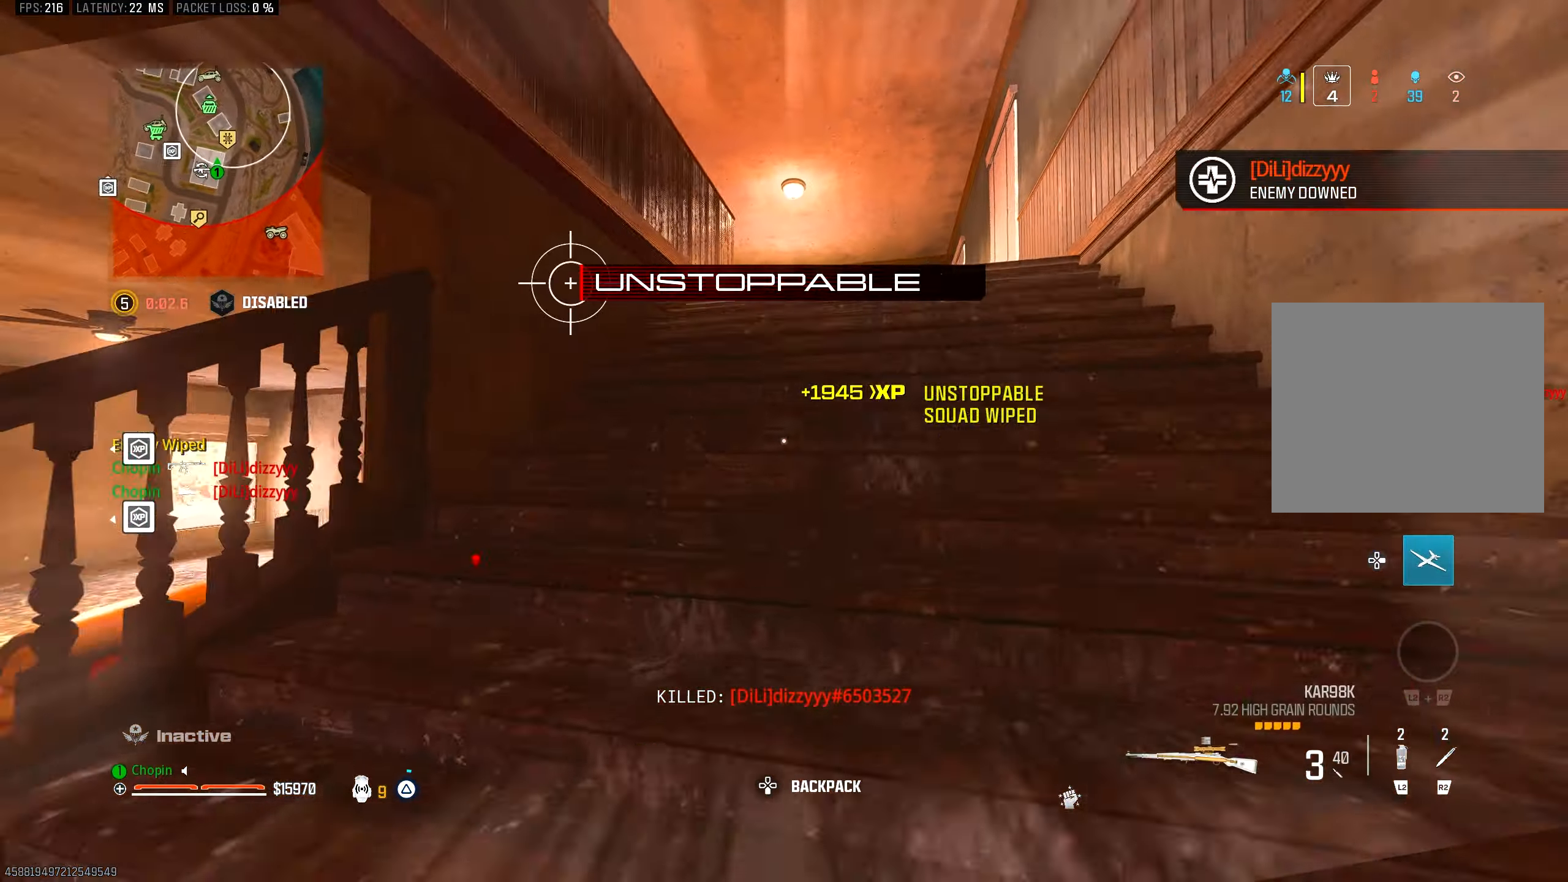
{"buttons": ["SQUARE"], "left_stick": "up", "right_stick": "center", "events": [[17, "TRIANGLE", "down"], [33, "left_stick", "up"], [67, "TRIANGLE", "up"], [283, "right_stick", "center"], [317, "SQUARE", "down"], [400, "SQUARE", "up"], [483, "SQUARE", "down"]]}
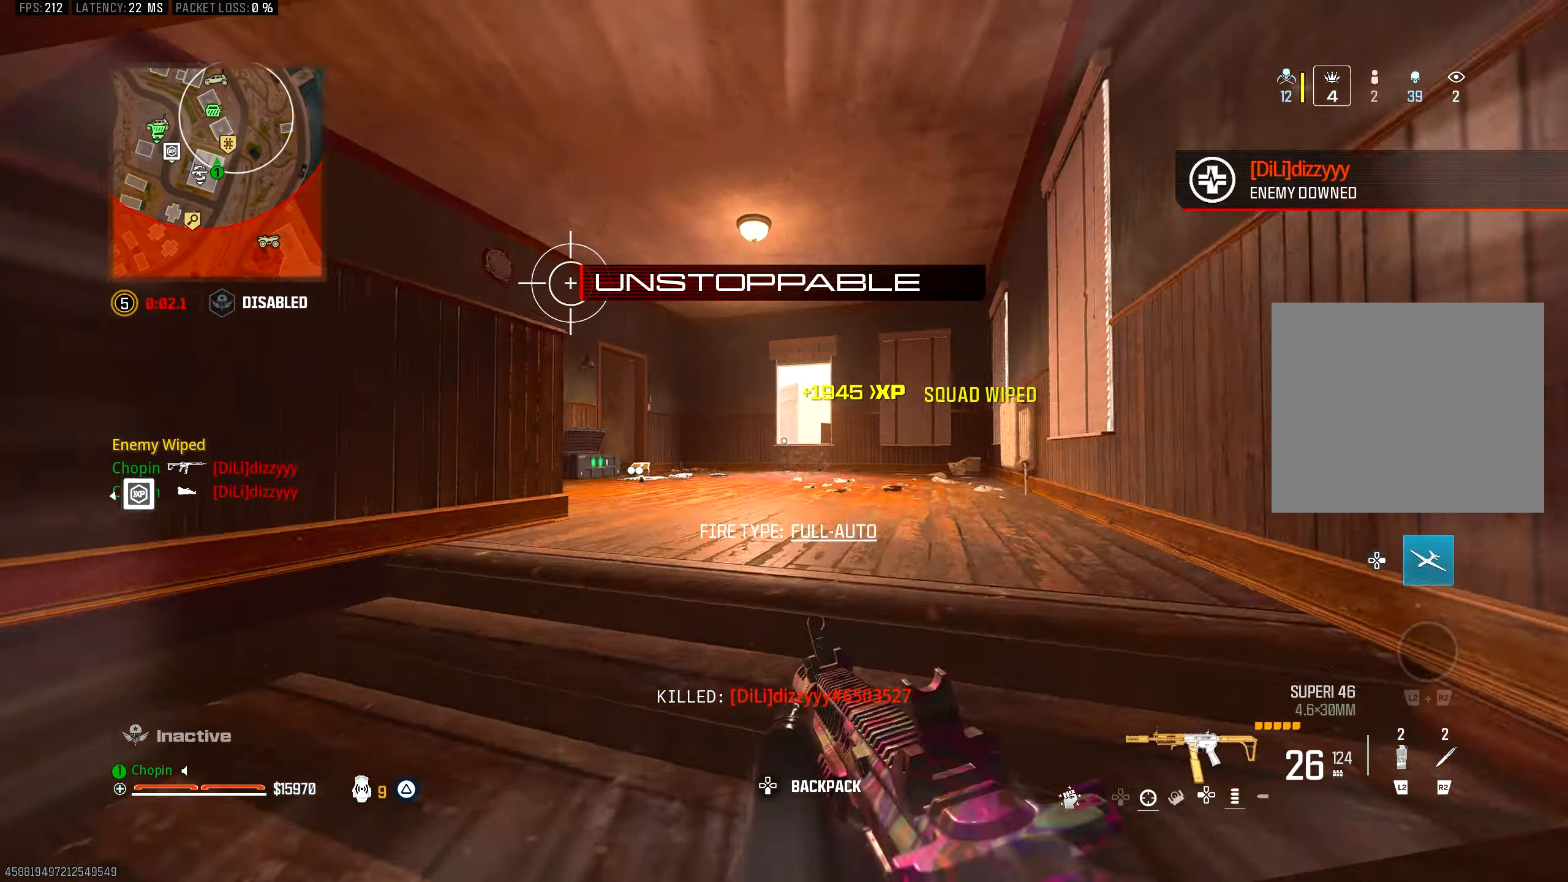
{"buttons": [], "left_stick": "up", "right_stick": "center", "events": [[50, "SQUARE", "up"], [317, "CIRCLE", "down"], [400, "CIRCLE", "up"]]}
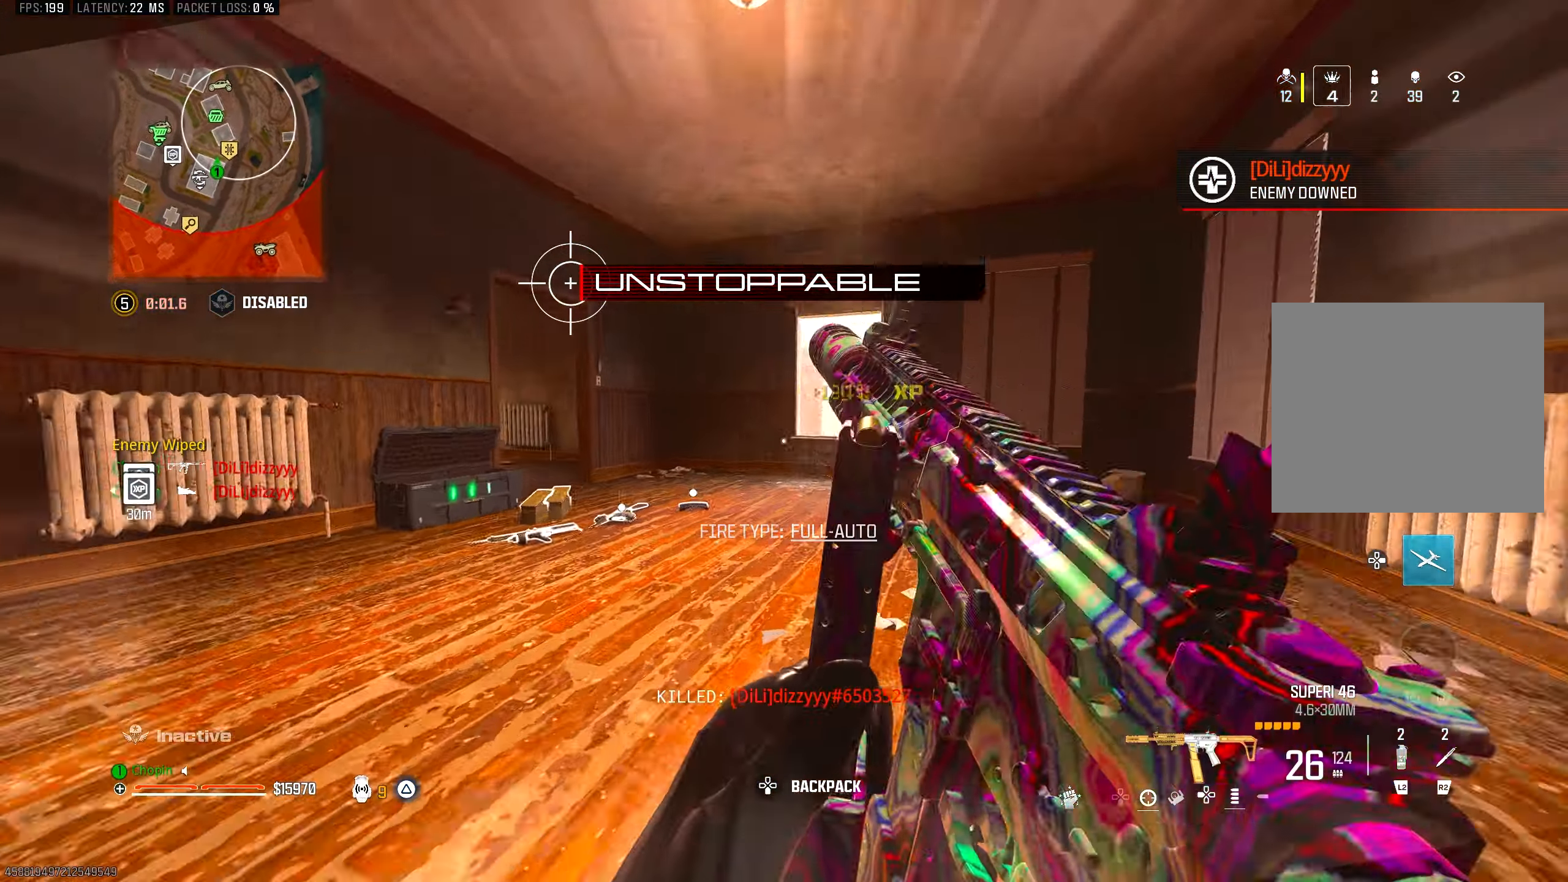
{"buttons": ["R3"], "left_stick": "up-right", "right_stick": "center", "events": [[183, "left_stick", "up-right"], [500, "R3", "down"]]}
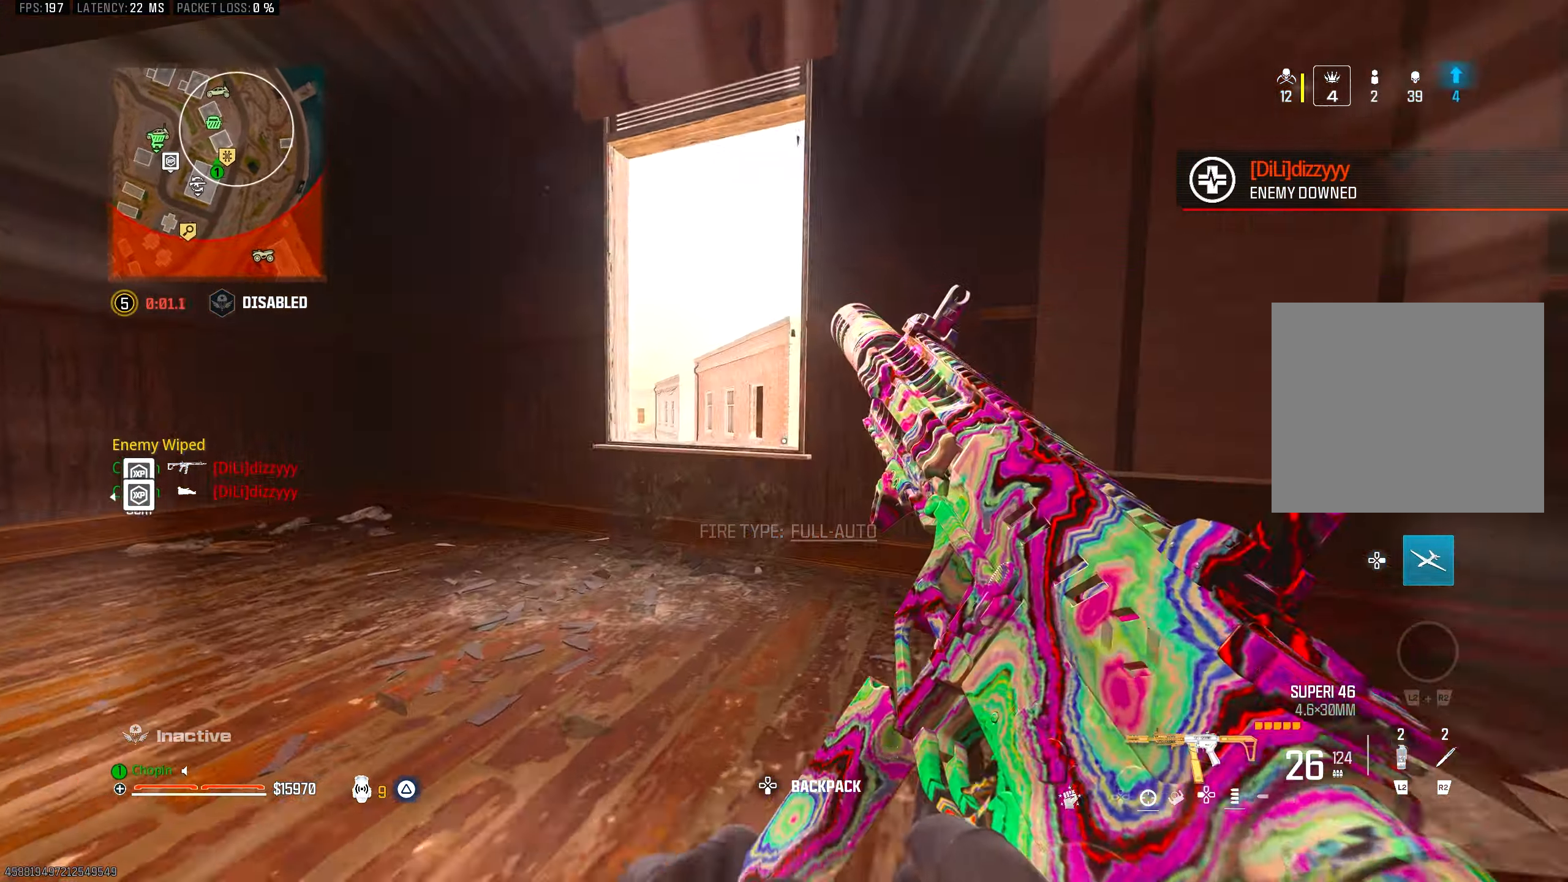
{"buttons": ["TRIANGLE"], "left_stick": "left", "right_stick": "center", "events": [[83, "R3", "up"], [300, "left_stick", "center"], [400, "left_stick", "left"], [450, "TRIANGLE", "down"]]}
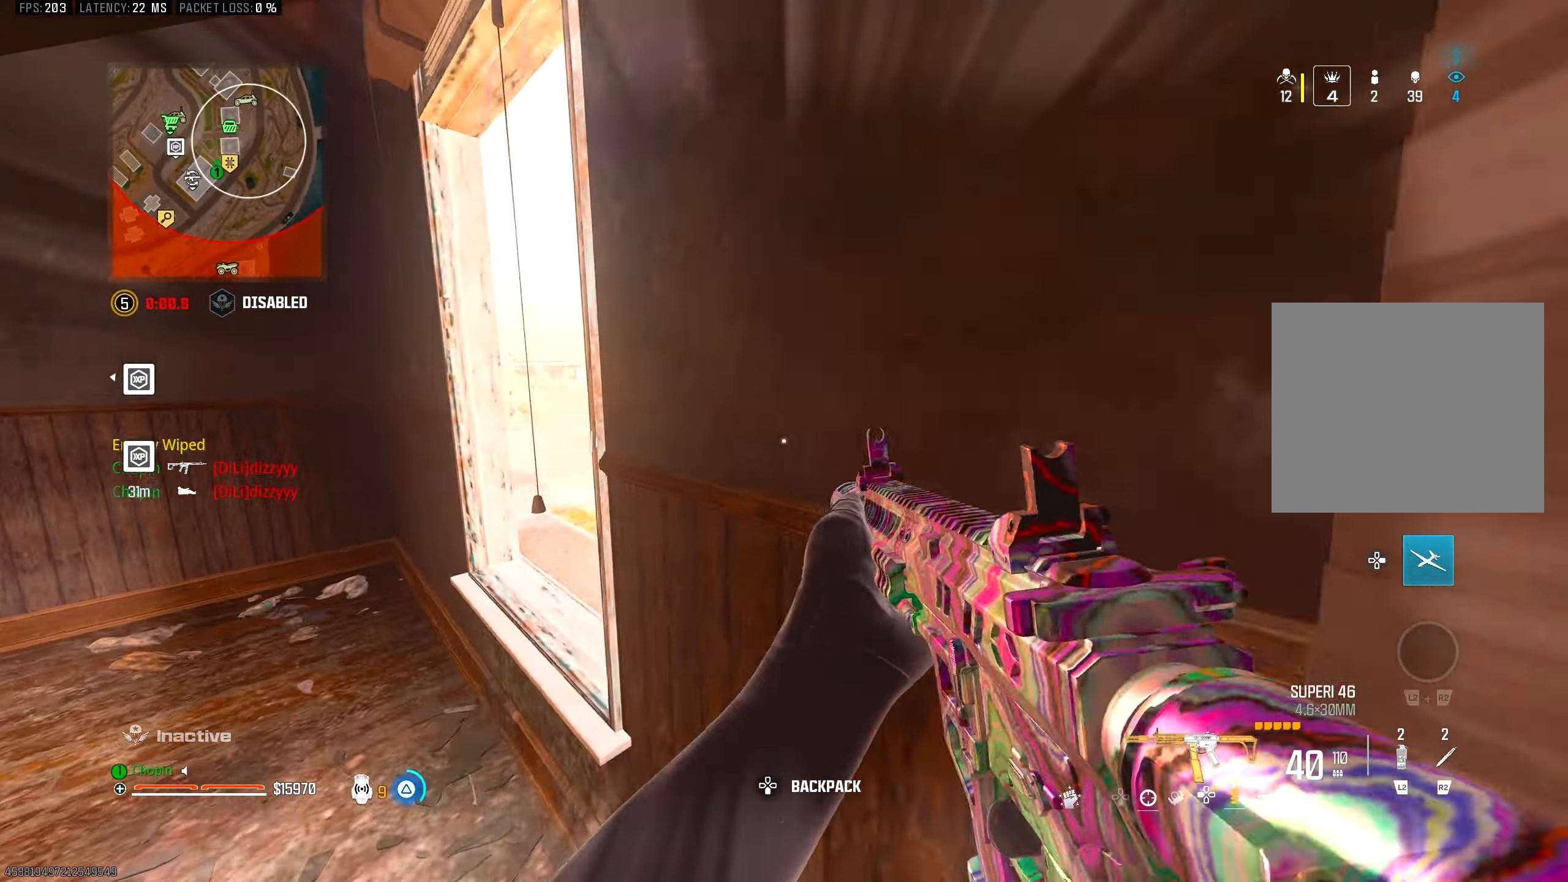
{"buttons": [], "left_stick": "center", "right_stick": "center", "events": [[33, "TRIANGLE", "up"], [217, "left_stick", "right"], [433, "left_stick", "center"]]}
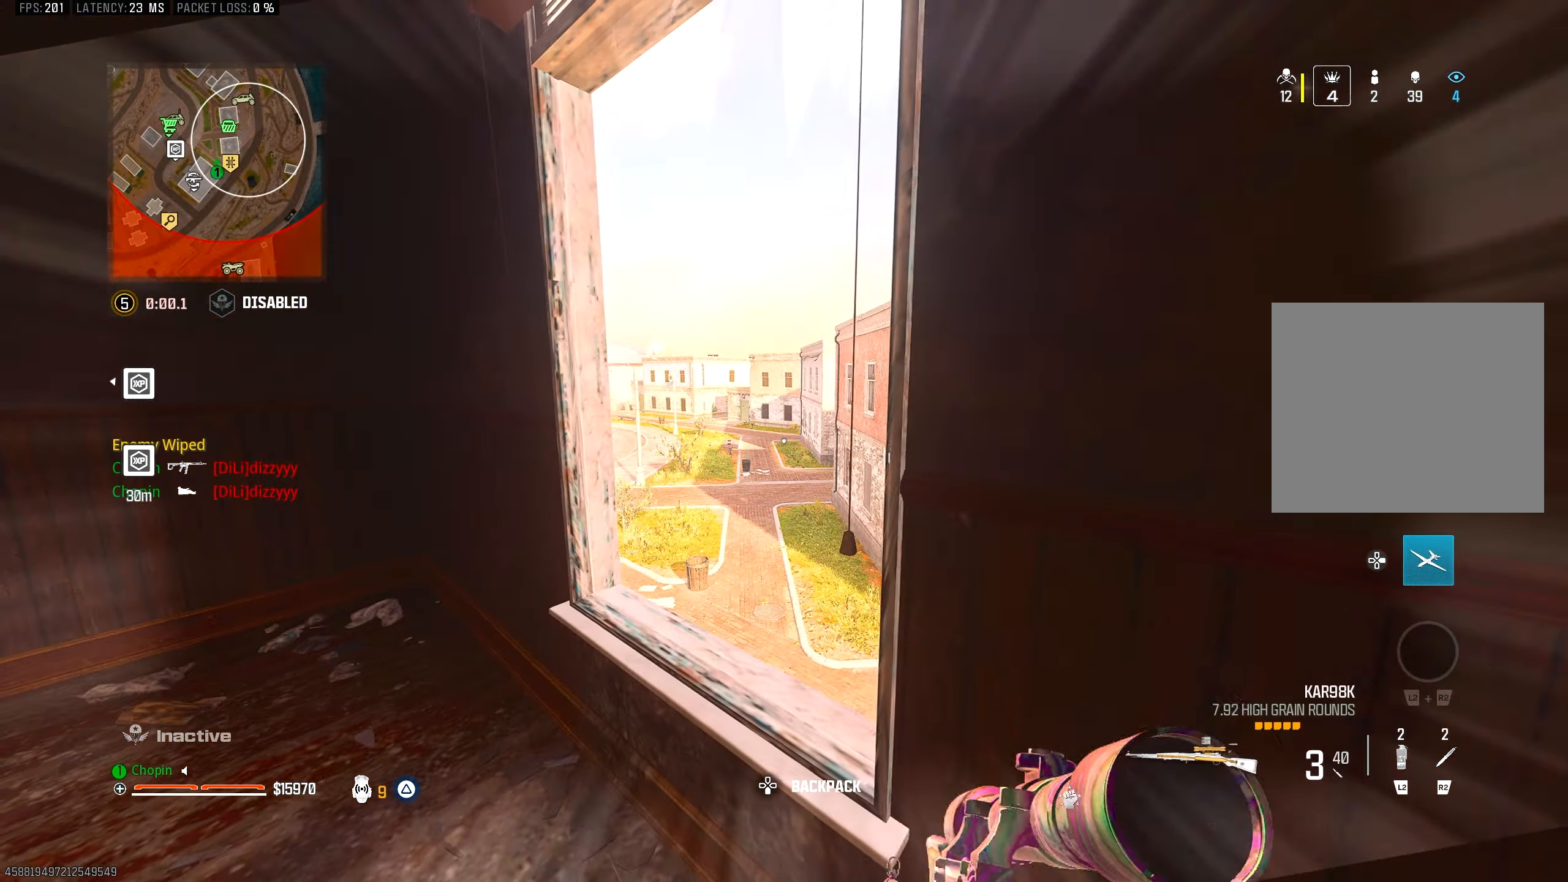
{"buttons": [], "left_stick": "up", "right_stick": "center", "events": [[50, "left_stick", "left"], [117, "TRIANGLE", "down"], [150, "right_stick", "left"], [217, "TRIANGLE", "up"], [250, "left_stick", "up-left"], [367, "right_stick", "center"], [500, "left_stick", "up"]]}
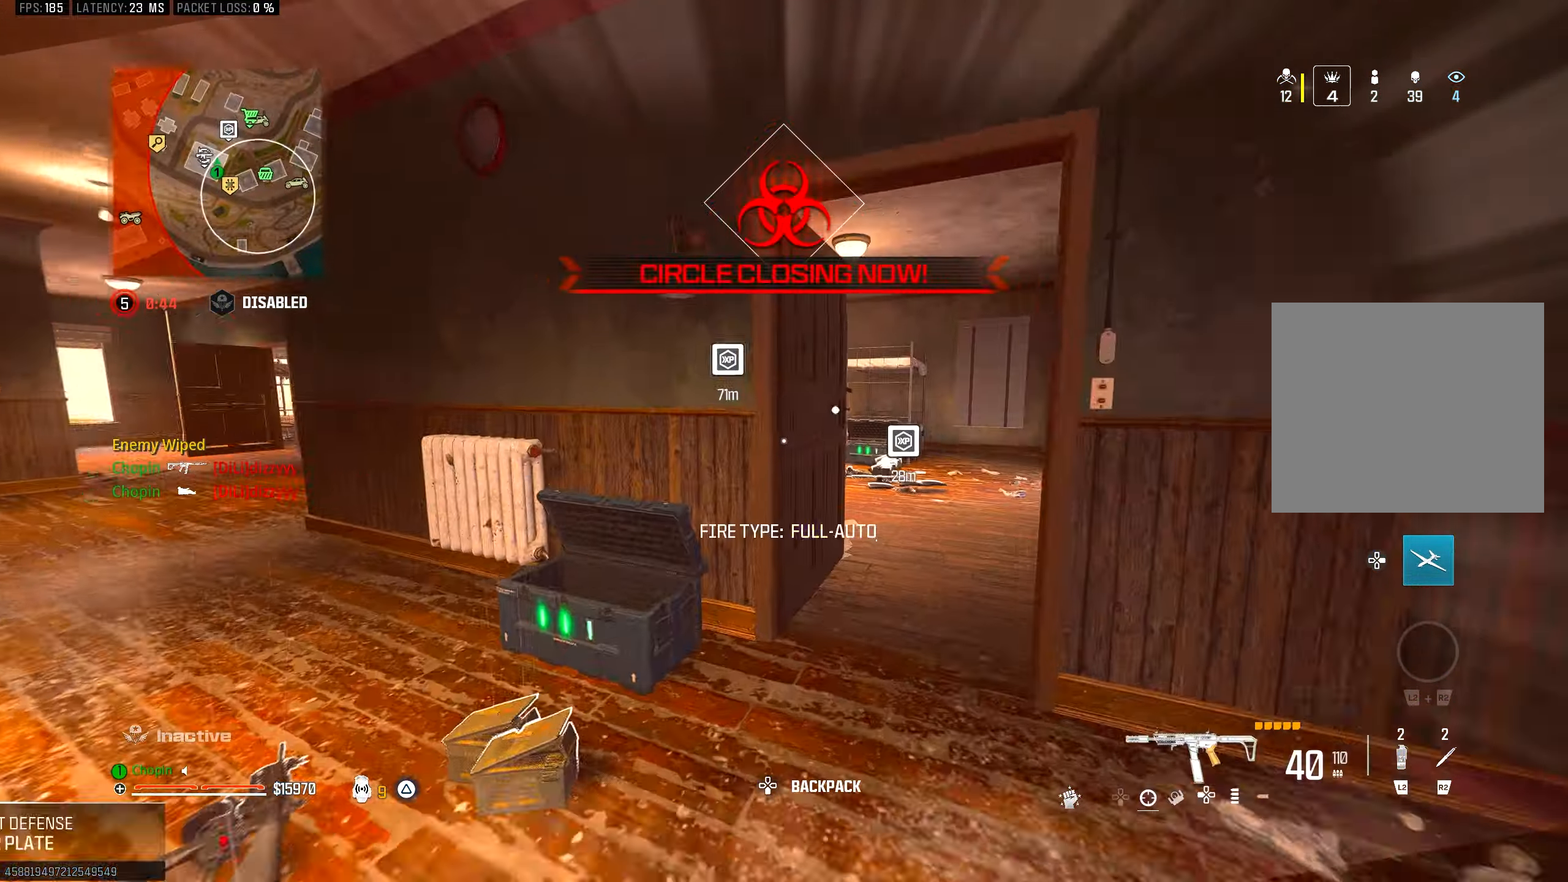
{"buttons": ["DPAD_RIGHT"], "left_stick": "center", "right_stick": "center", "events": [[17, "CIRCLE", "down"], [83, "CIRCLE", "up"], [300, "CIRCLE", "down"], [333, "R3", "down"], [333, "left_stick", "center"], [383, "CIRCLE", "up"], [450, "R3", "up"], [483, "DPAD_RIGHT", "down"]]}
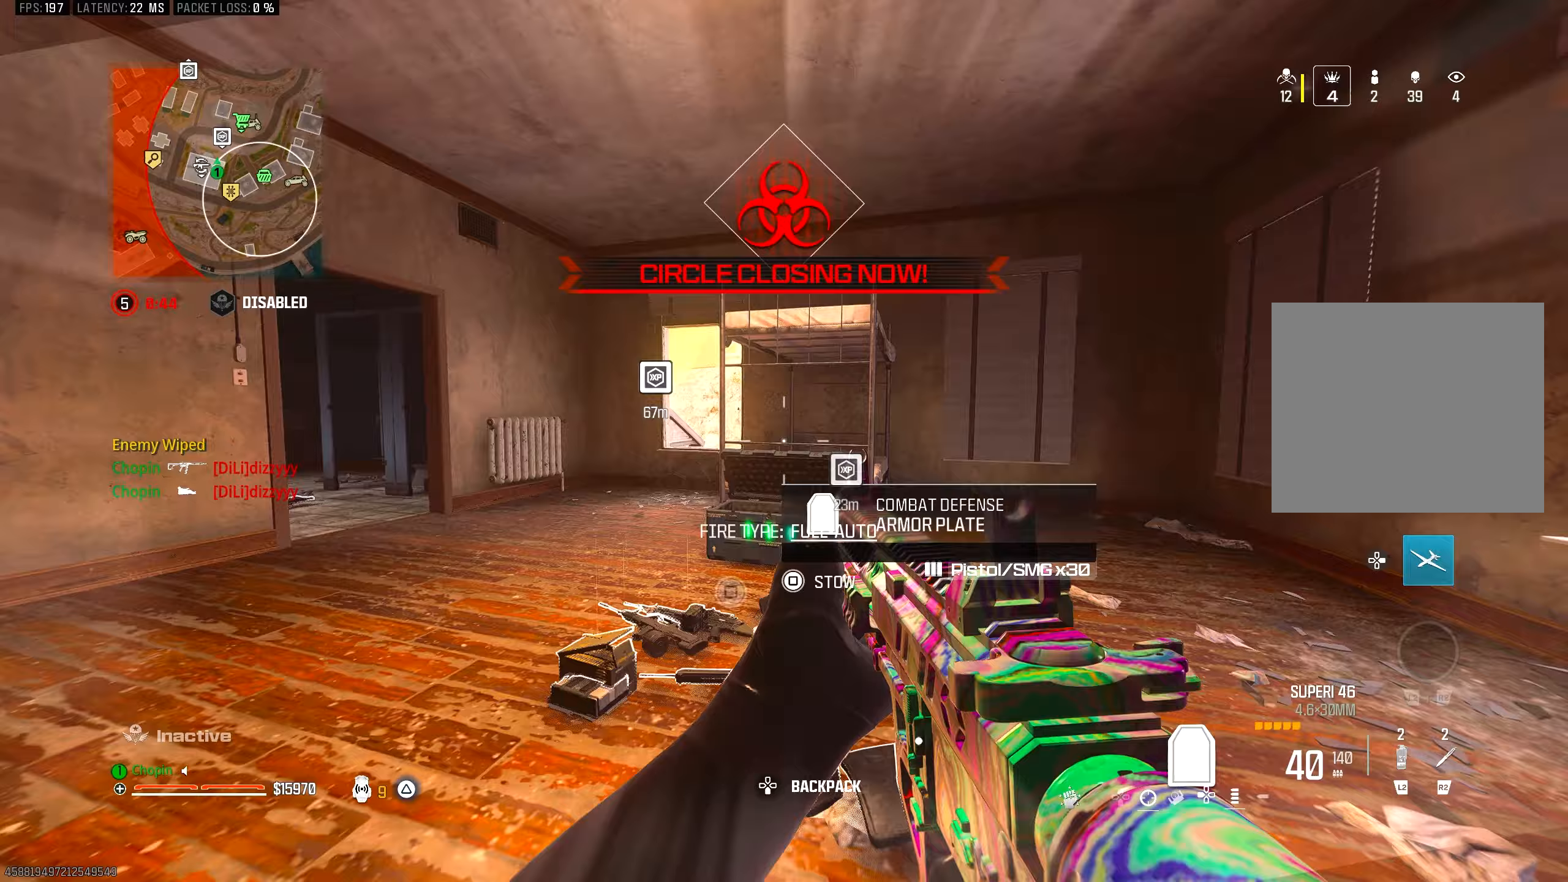
{"buttons": [], "left_stick": "up", "right_stick": "center", "events": [[100, "DPAD_RIGHT", "up"], [300, "left_stick", "up"]]}
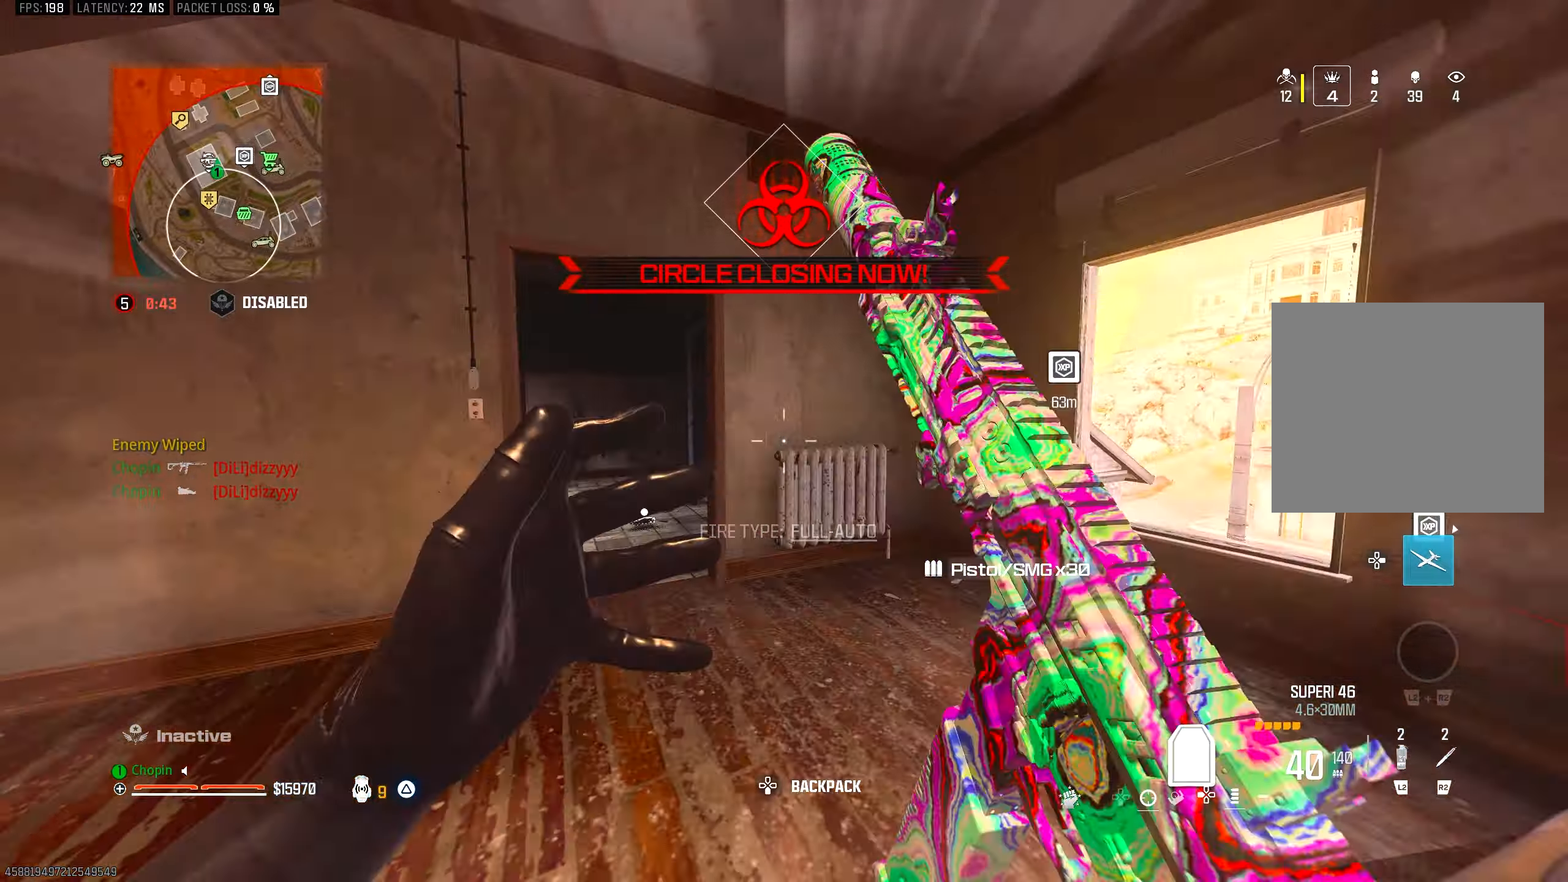
{"buttons": [], "left_stick": "up", "right_stick": "center", "events": [[233, "DPAD_RIGHT", "down"], [350, "DPAD_RIGHT", "up"]]}
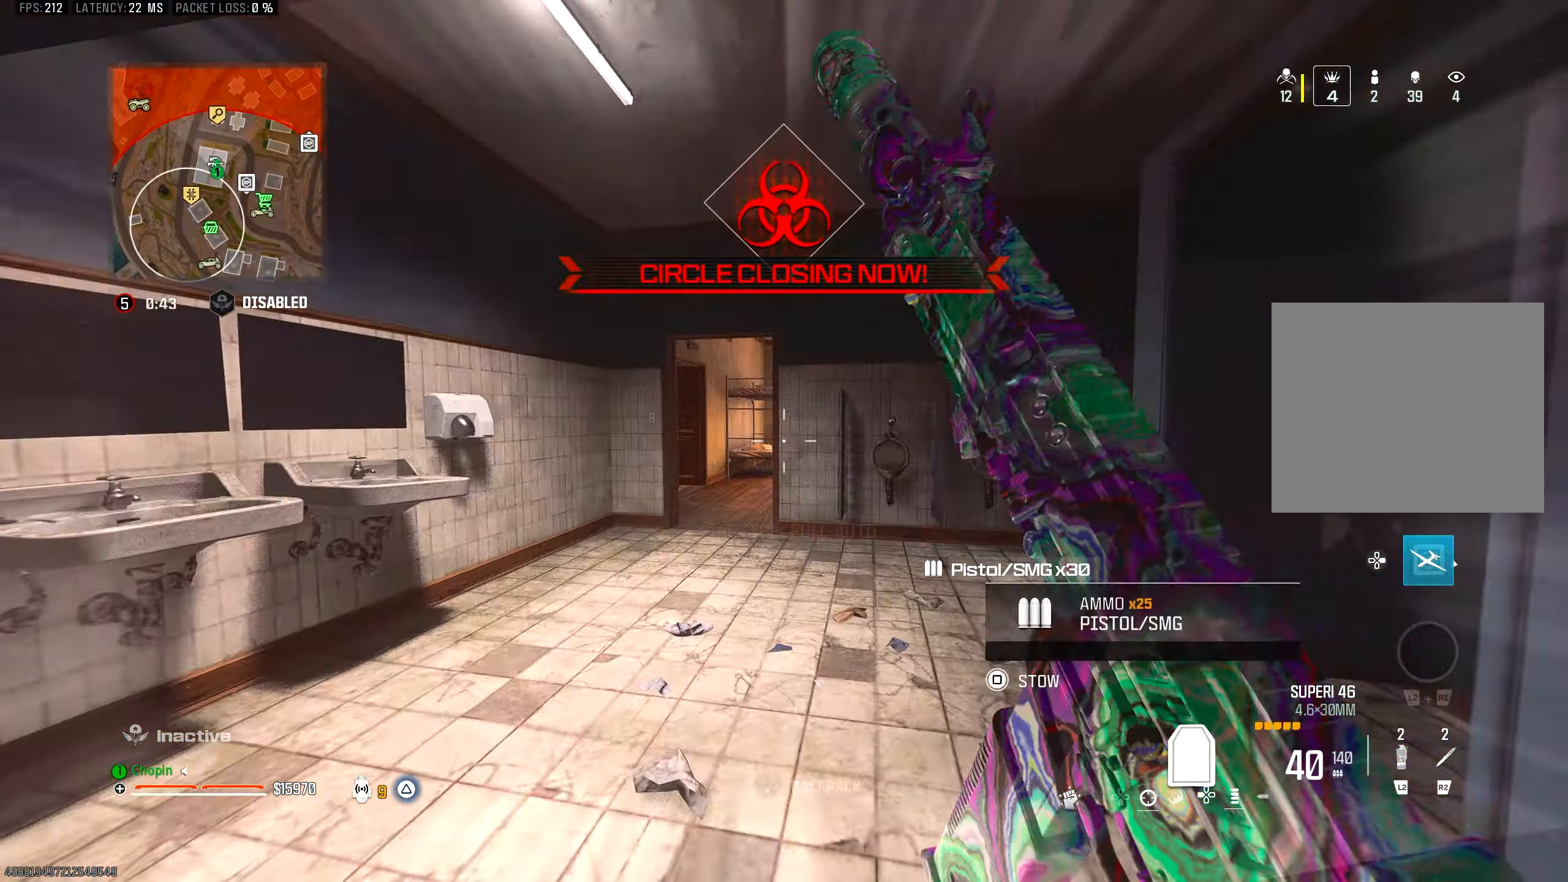
{"buttons": ["CIRCLE", "R3"], "left_stick": "left", "right_stick": "center", "events": [[50, "CIRCLE", "down"], [150, "CIRCLE", "up"], [350, "left_stick", "left"], [383, "CIRCLE", "down"], [483, "R3", "down"]]}
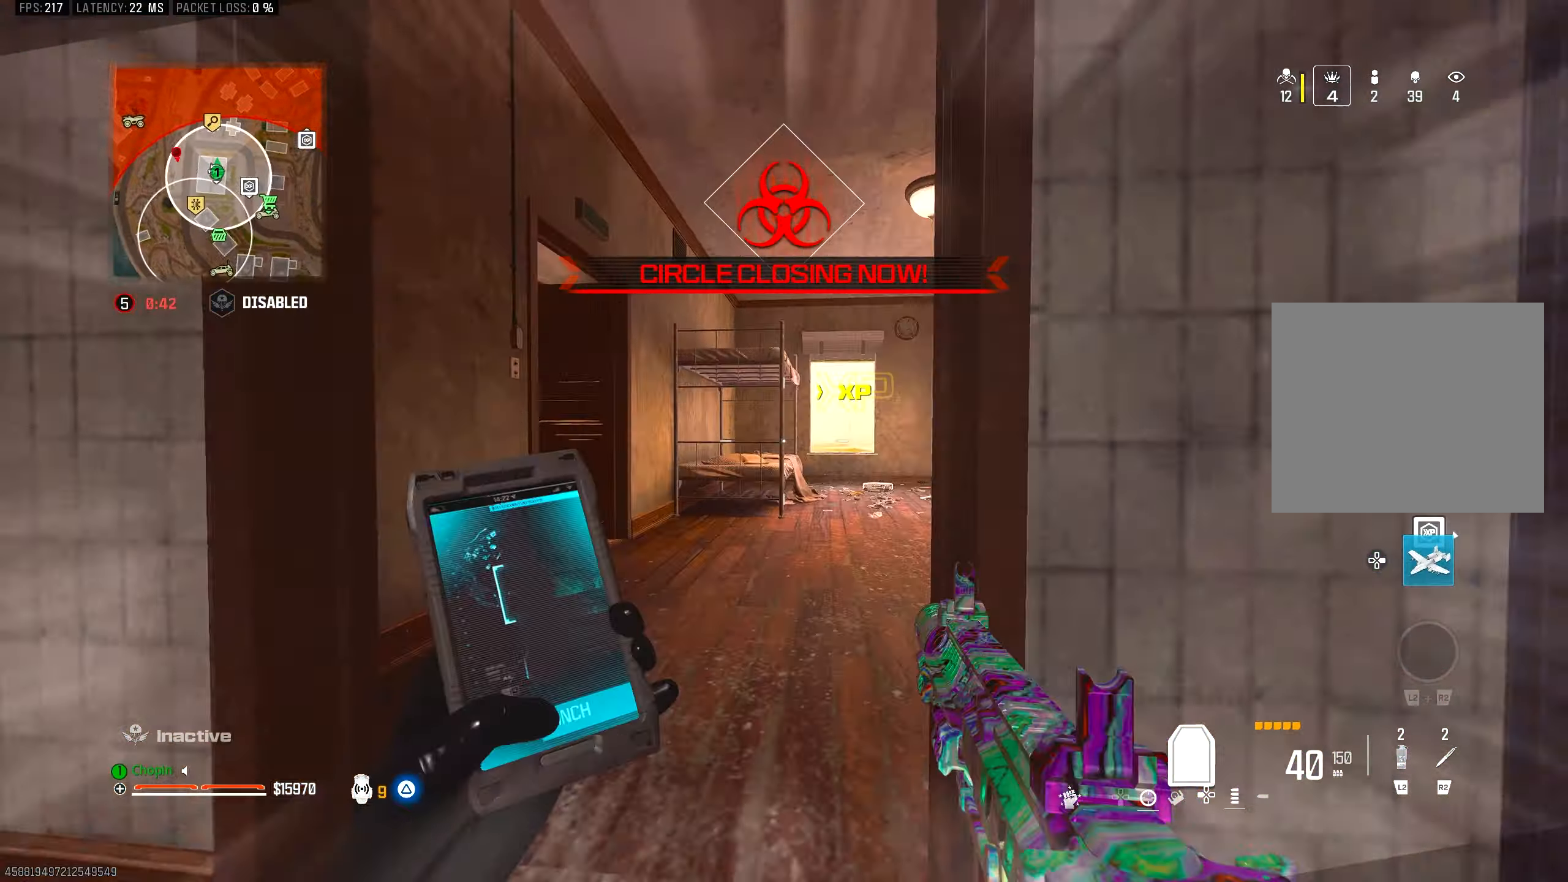
{"buttons": [], "left_stick": "left", "right_stick": "left", "events": [[17, "CIRCLE", "up"], [50, "left_stick", "up"], [83, "R3", "up"], [83, "right_stick", "right"], [217, "left_stick", "center"], [317, "right_stick", "center"], [483, "left_stick", "left"], [500, "right_stick", "left"]]}
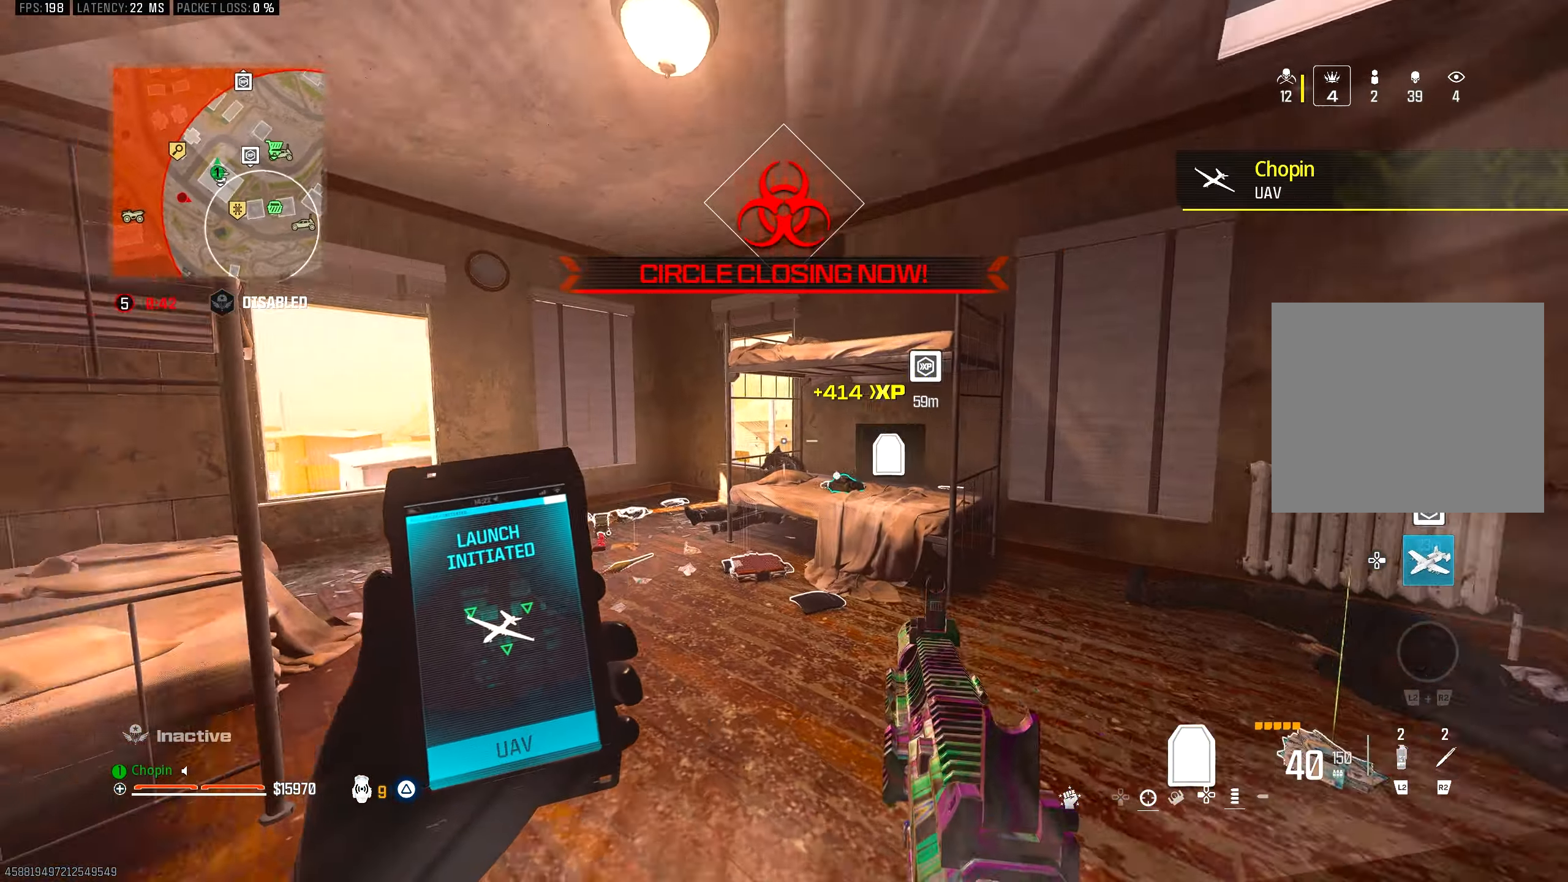
{"buttons": [], "left_stick": "down-left", "right_stick": "left", "events": [[117, "TRIANGLE", "down"], [183, "left_stick", "center"], [200, "TRIANGLE", "up"], [217, "right_stick", "center"], [283, "left_stick", "down-right"], [383, "right_stick", "left"], [483, "left_stick", "down-left"]]}
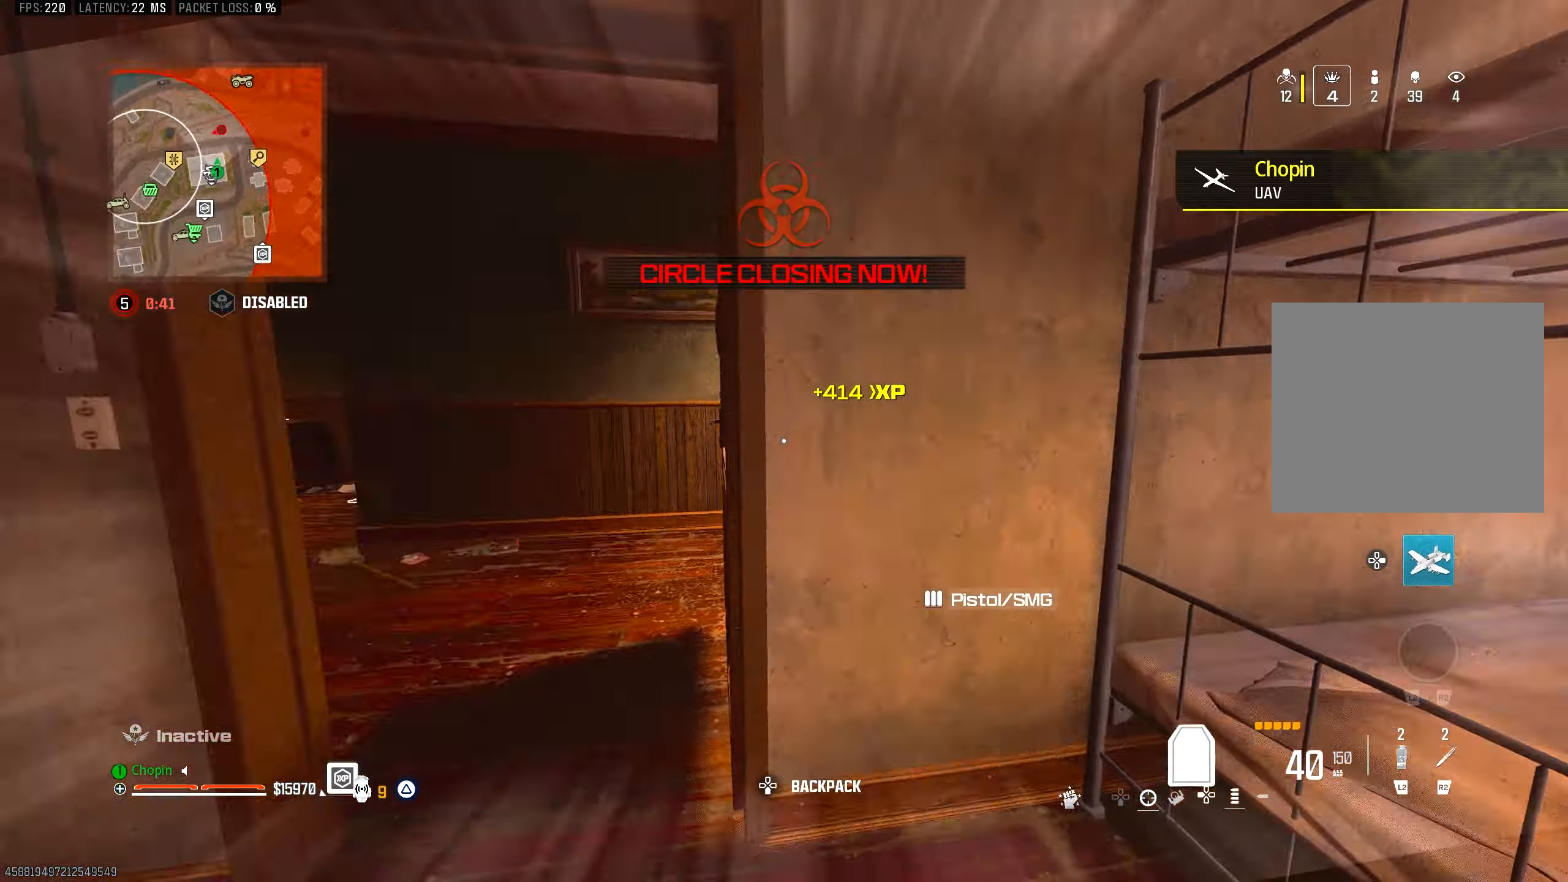
{"buttons": [], "left_stick": "up-left", "right_stick": "center", "events": [[167, "right_stick", "center"], [200, "TRIANGLE", "down"], [200, "left_stick", "center"], [283, "TRIANGLE", "up"], [350, "TRIANGLE", "down"], [383, "left_stick", "up-left"], [433, "TRIANGLE", "up"]]}
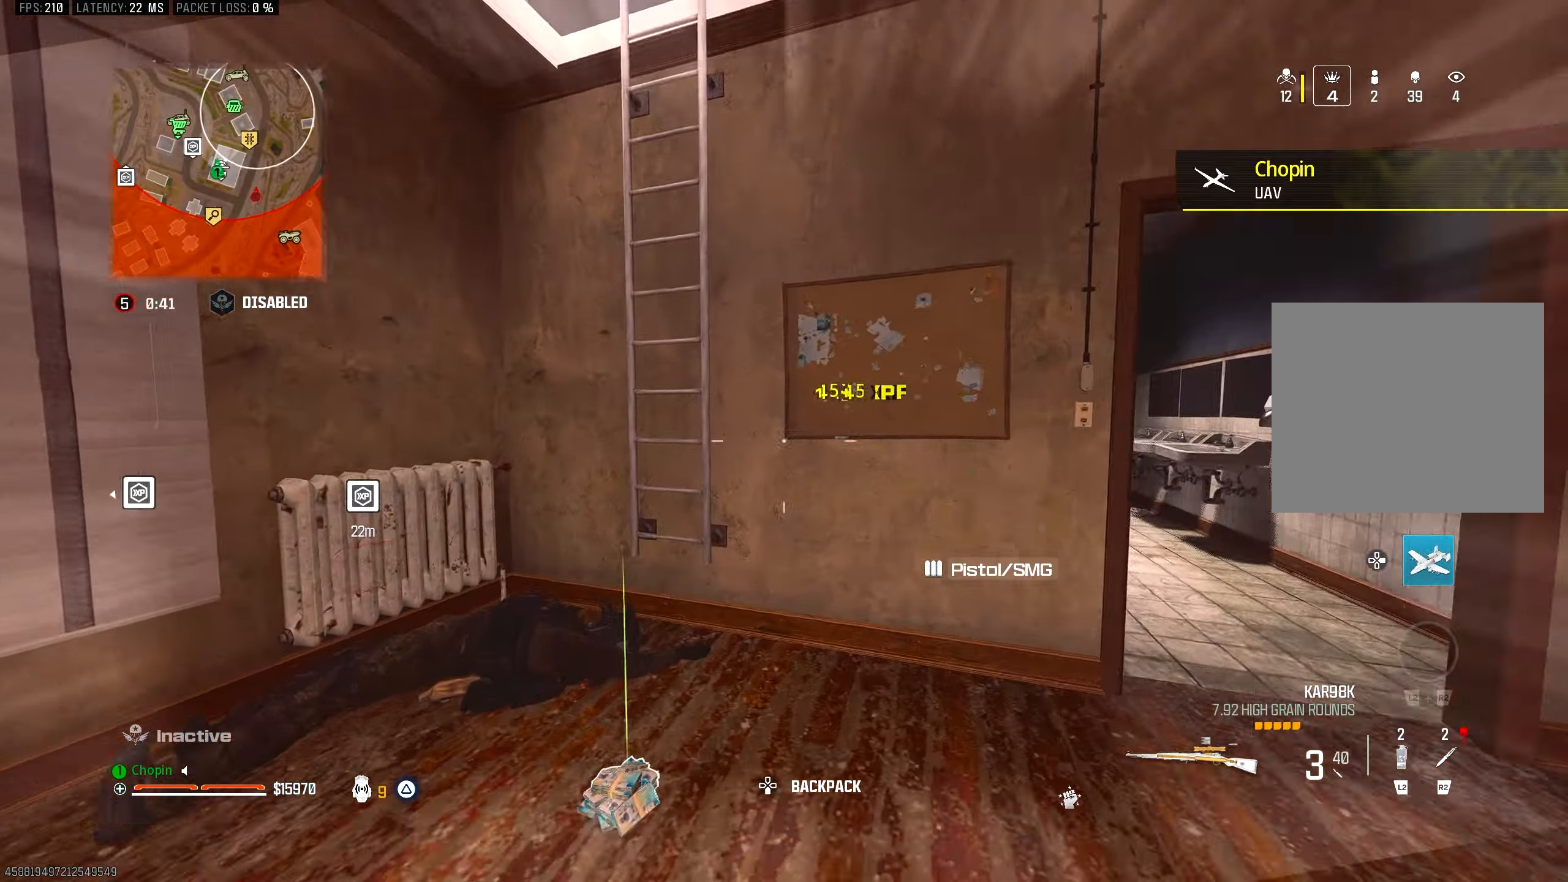
{"buttons": [], "left_stick": "up", "right_stick": "up", "events": [[100, "R3", "down"], [183, "R3", "up"], [183, "left_stick", "up-right"], [183, "right_stick", "up-right"], [367, "right_stick", "up"], [467, "left_stick", "up"]]}
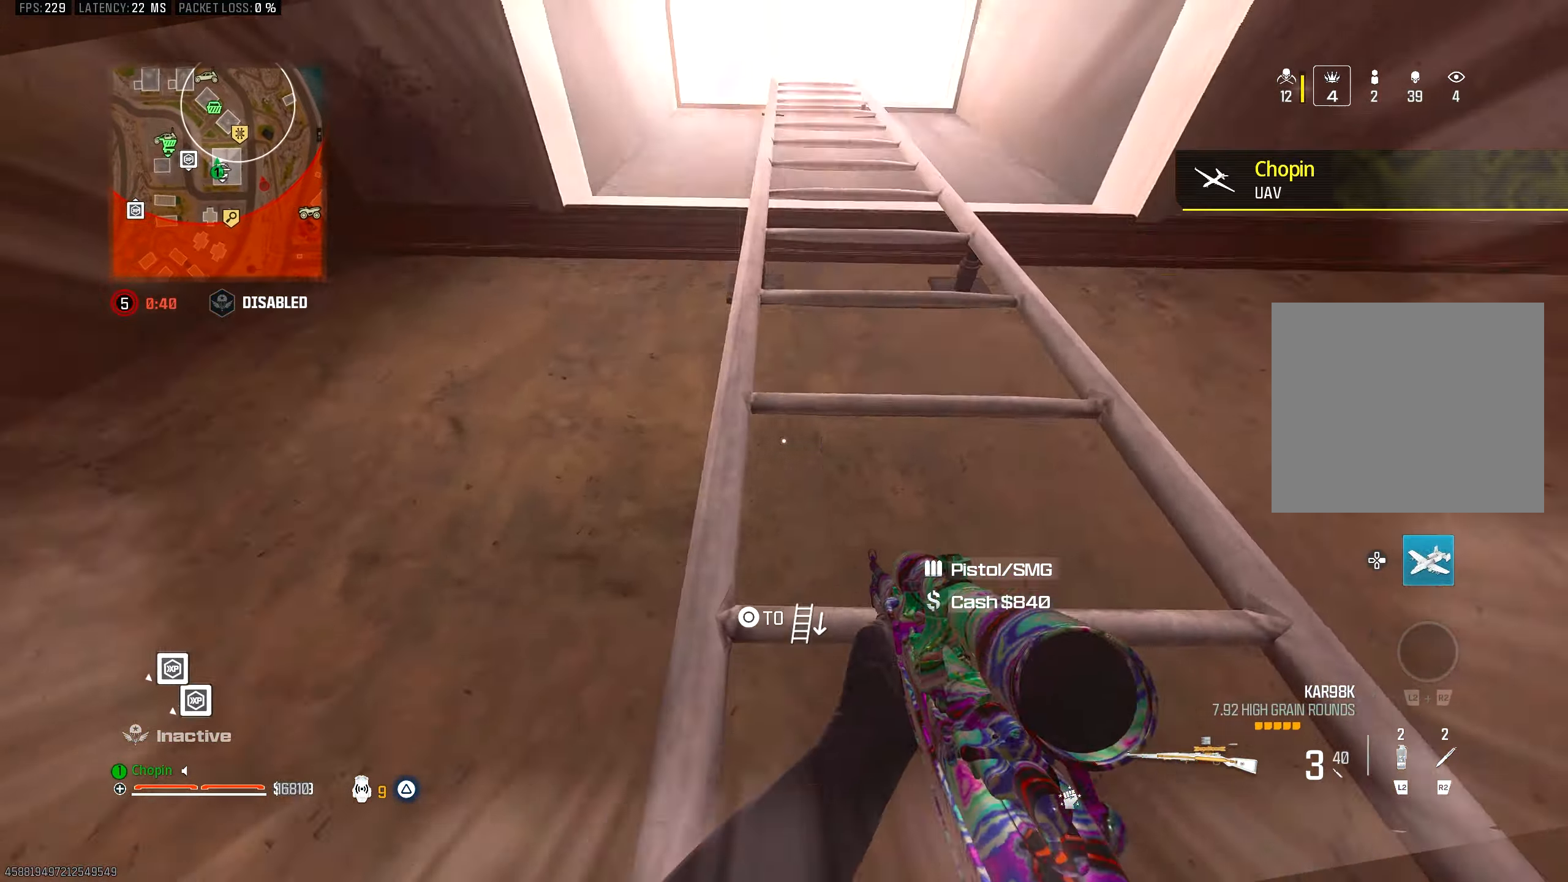
{"buttons": [], "left_stick": "up", "right_stick": "center", "events": [[300, "right_stick", "down"], [500, "right_stick", "center"]]}
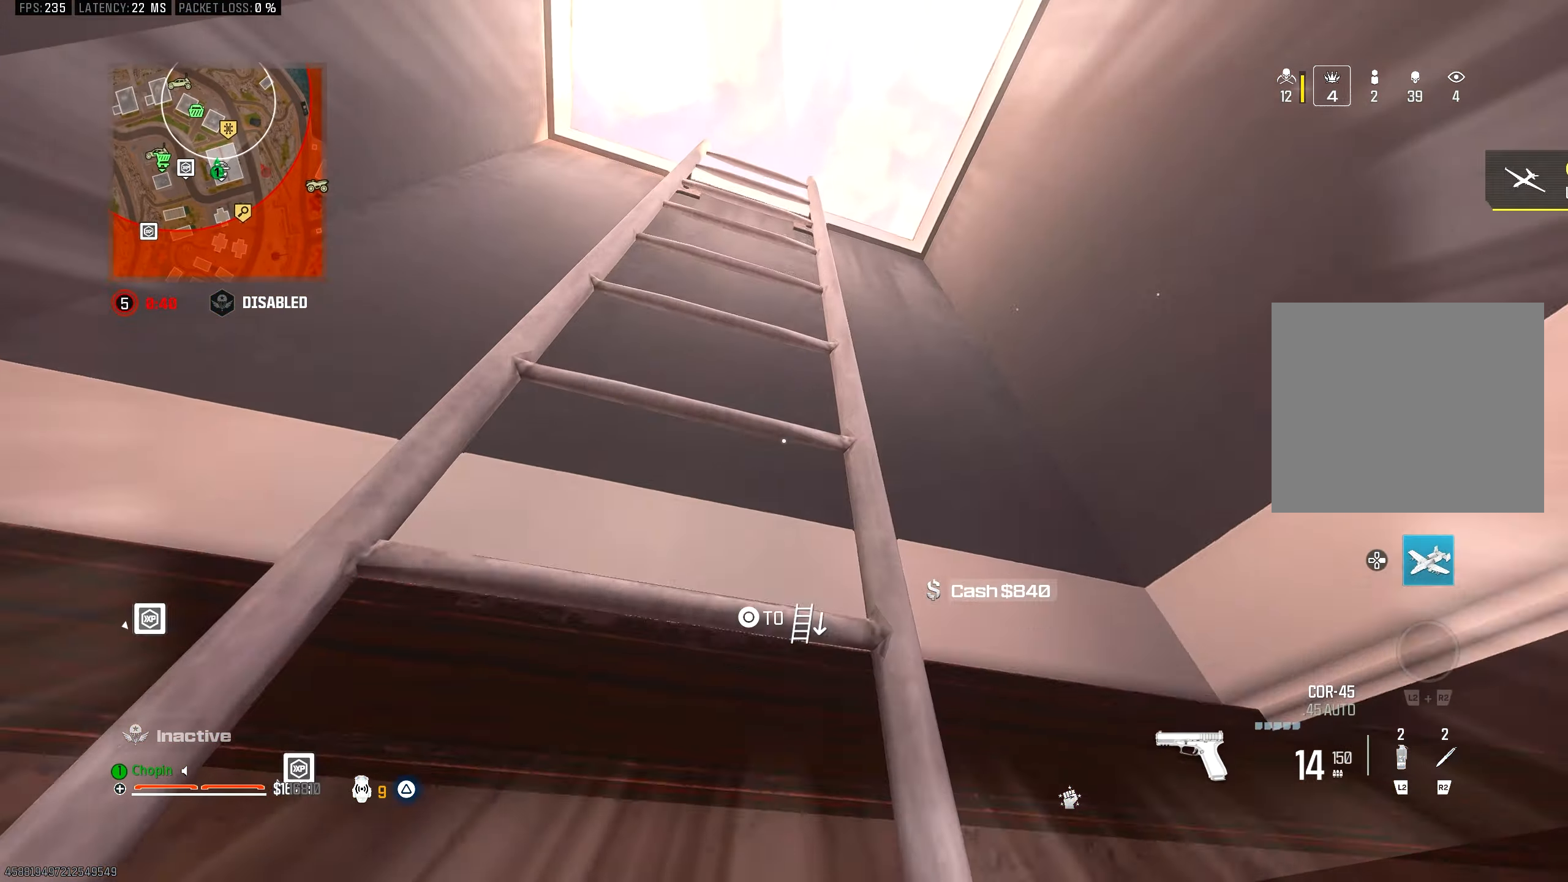
{"buttons": [], "left_stick": "up", "right_stick": "down", "events": [[467, "right_stick", "down"]]}
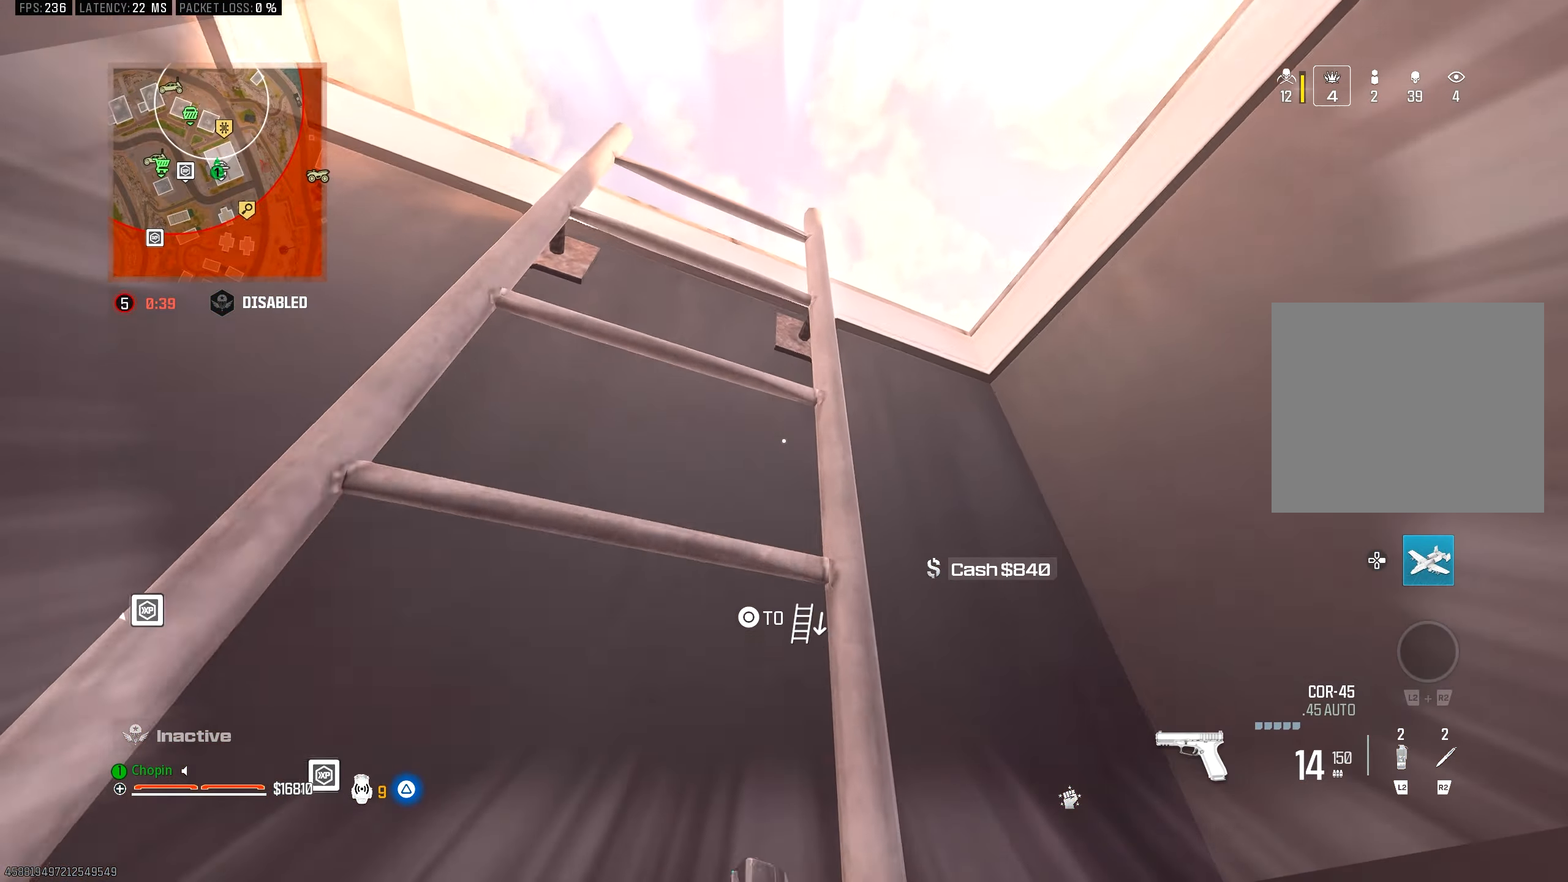
{"buttons": [], "left_stick": "up", "right_stick": "down", "events": []}